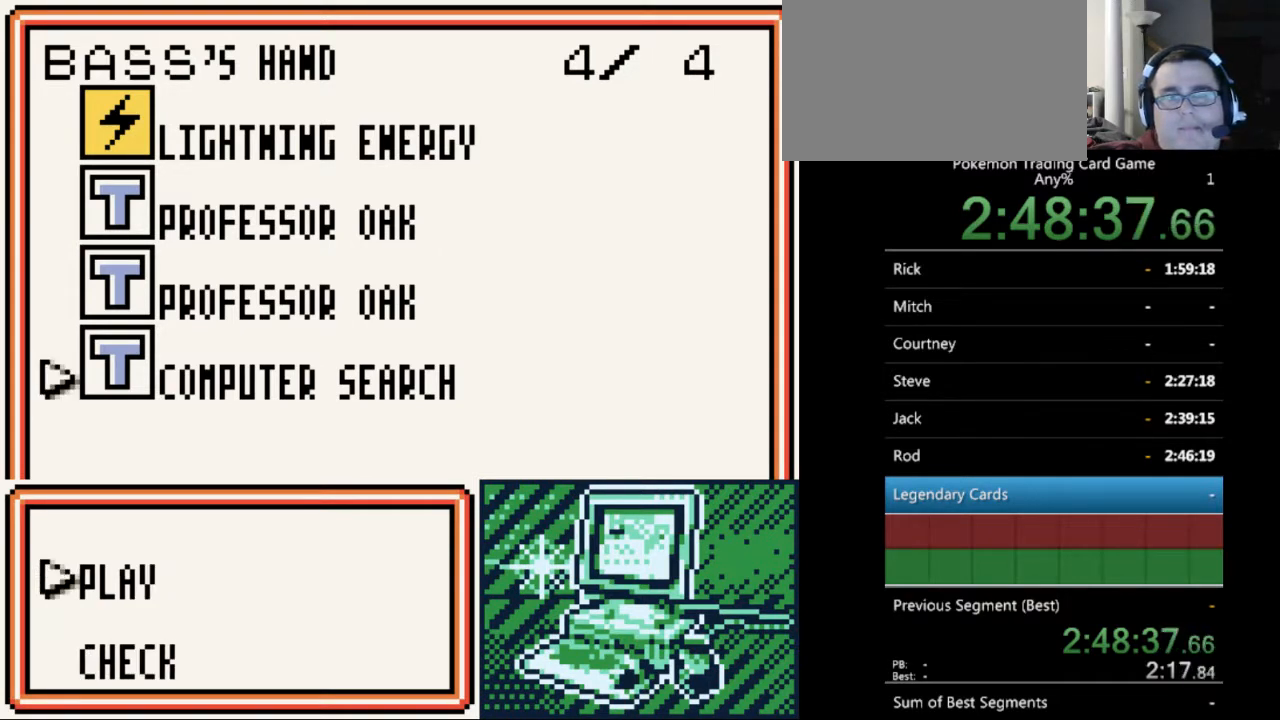
Gameplay with a controller (Nintendo layout); each line is a JSON object with the inputs held at the frame after it. "events" lists button and stick changes between this image and that frame as [ms after this image, input, new state], when the widget could be followed in between. Not read: L3 R3.
{"buttons": [], "events": []}
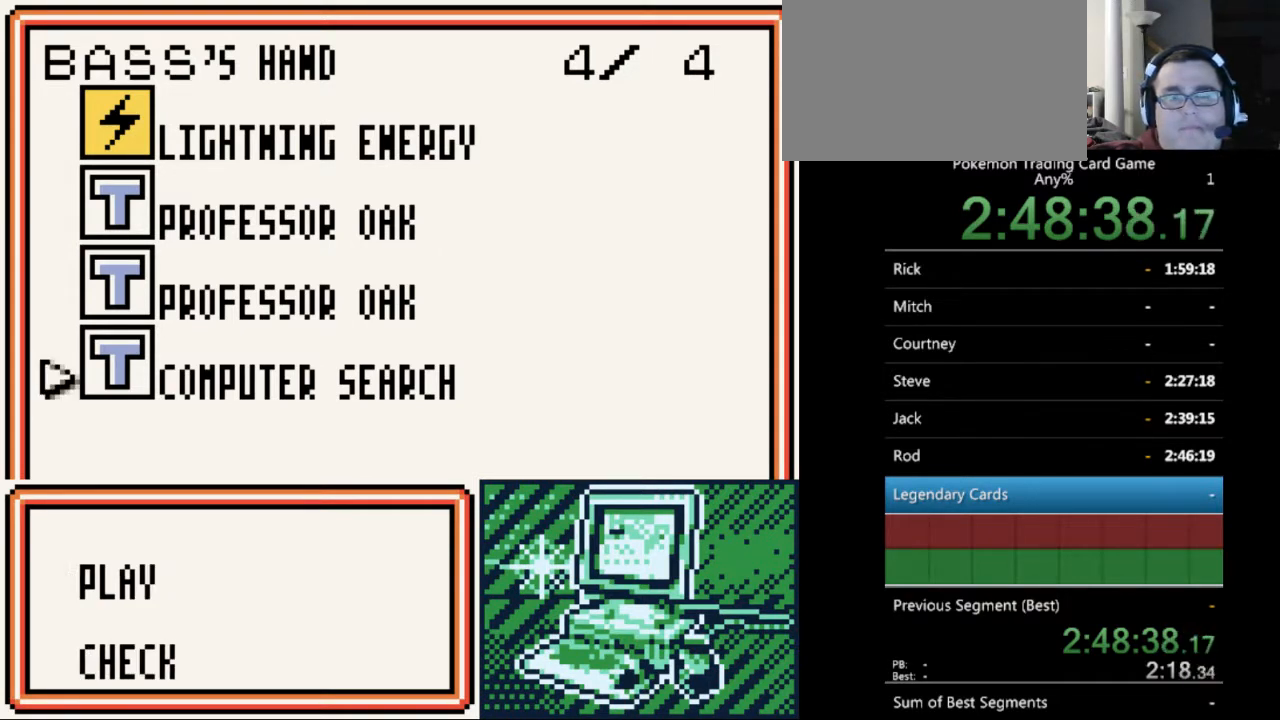
{"buttons": ["A"], "events": [[33, "B", "down"], [167, "B", "up"], [500, "A", "down"]]}
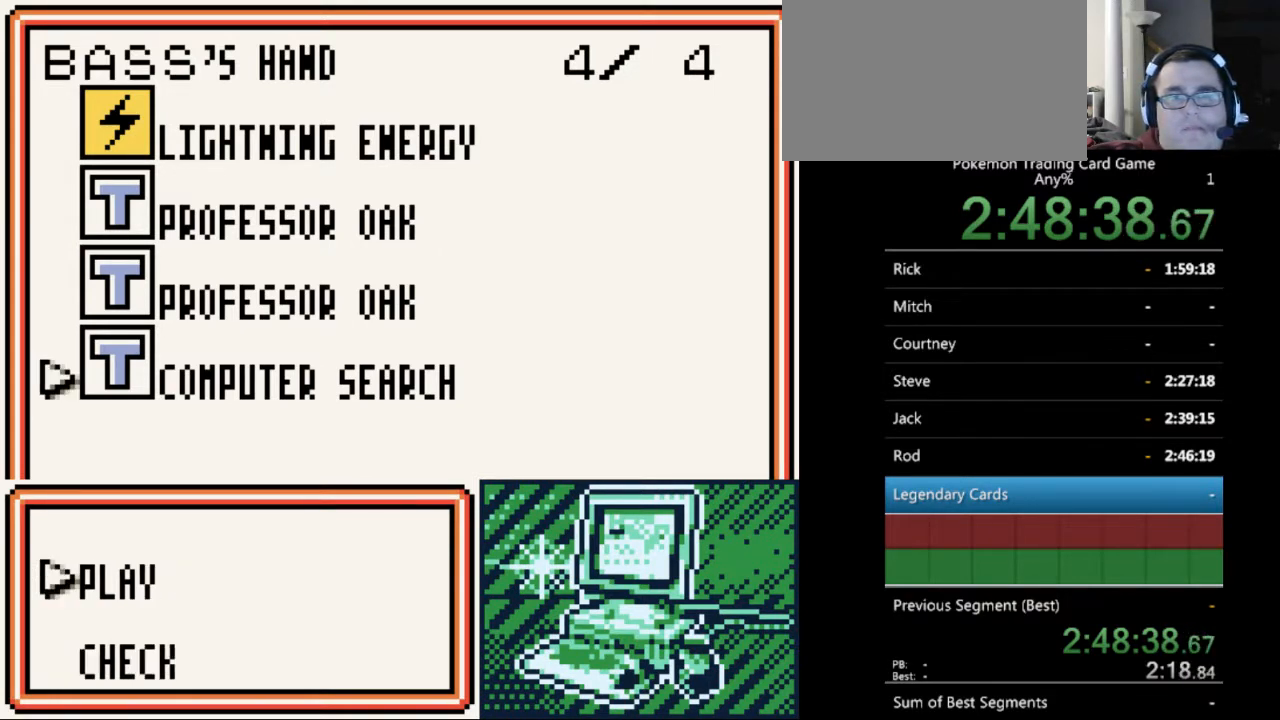
{"buttons": [], "events": [[100, "A", "up"]]}
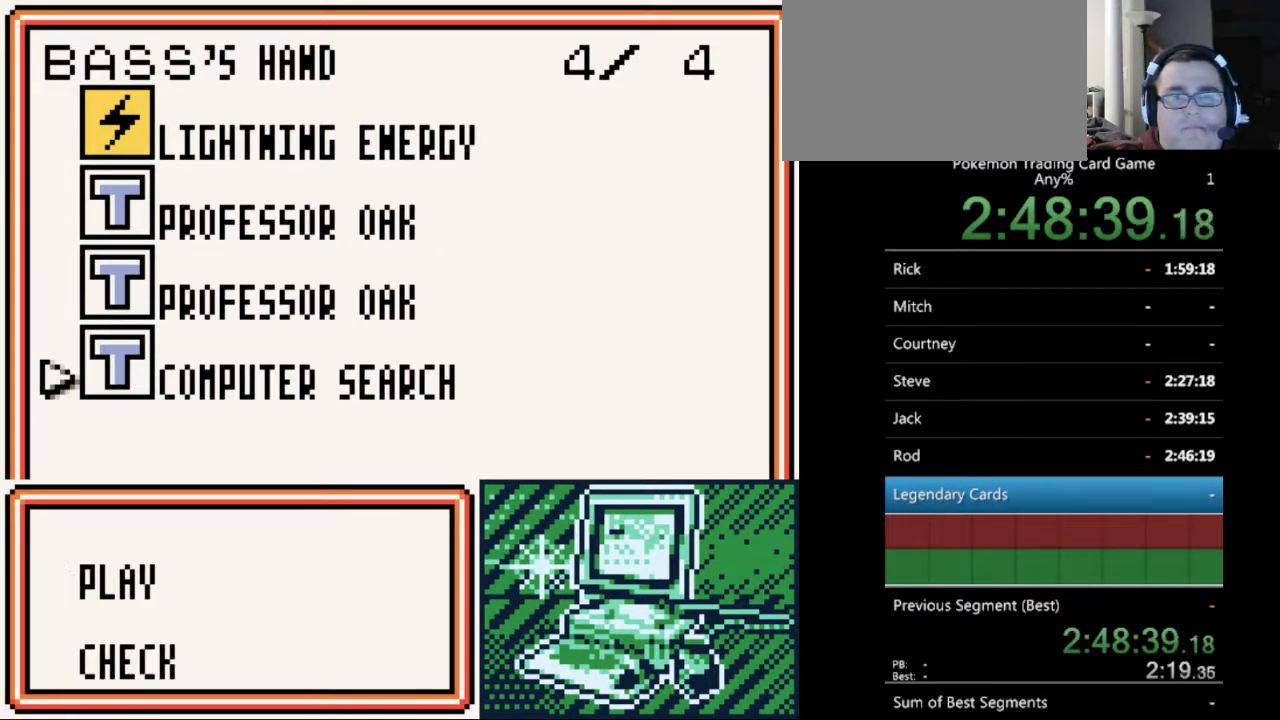
{"buttons": [], "events": [[100, "A", "down"], [200, "A", "up"]]}
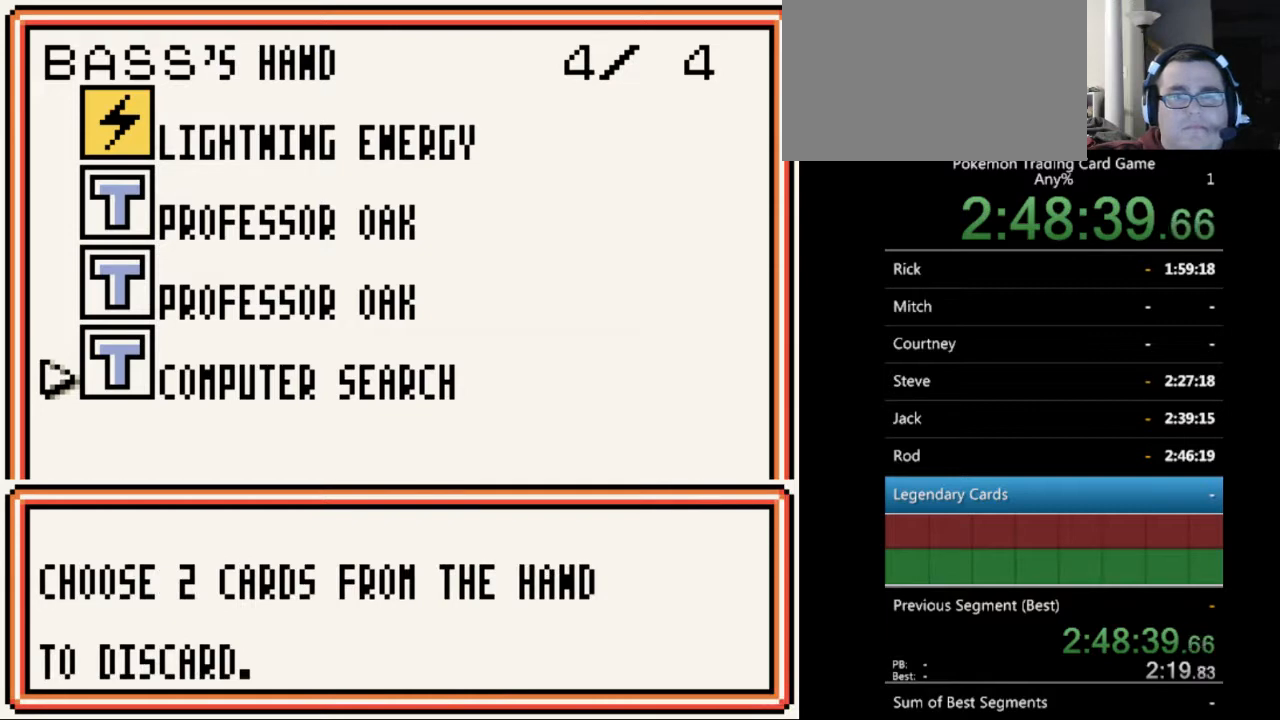
{"buttons": [], "events": [[100, "DPAD_UP", "down"], [200, "DPAD_UP", "up"], [367, "A", "down"], [433, "A", "up"]]}
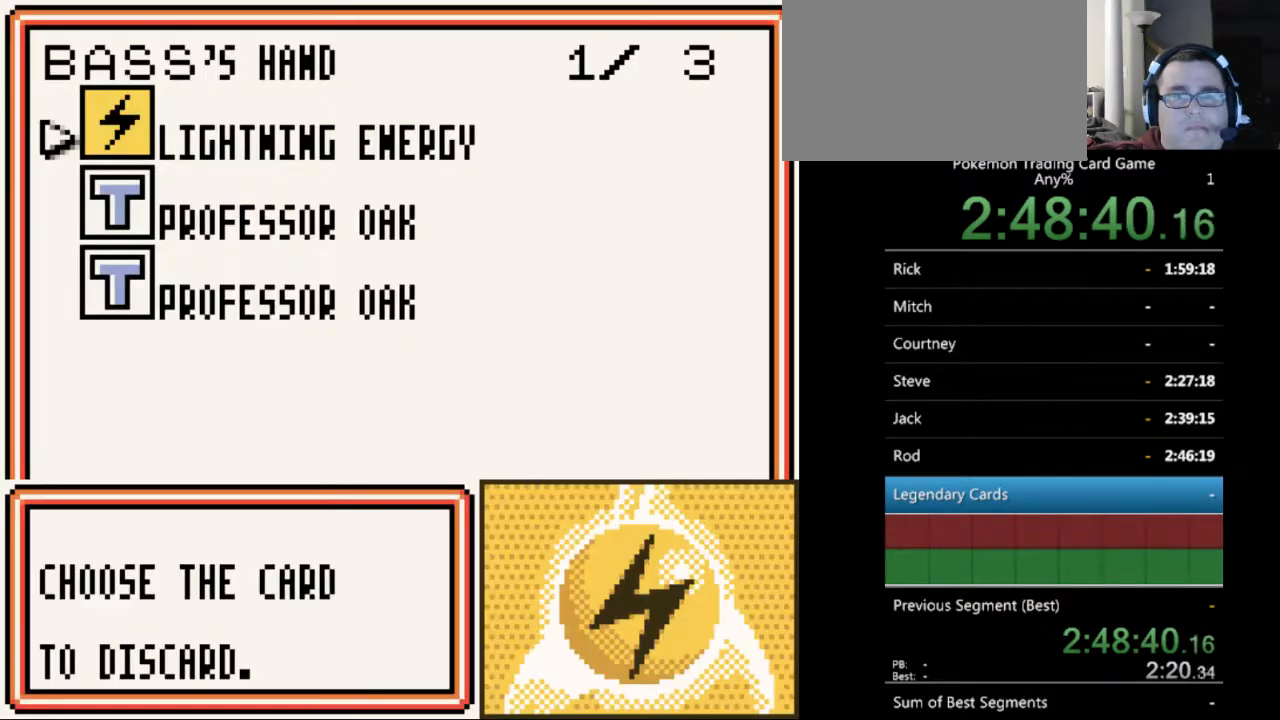
{"buttons": ["A"], "events": [[433, "A", "down"]]}
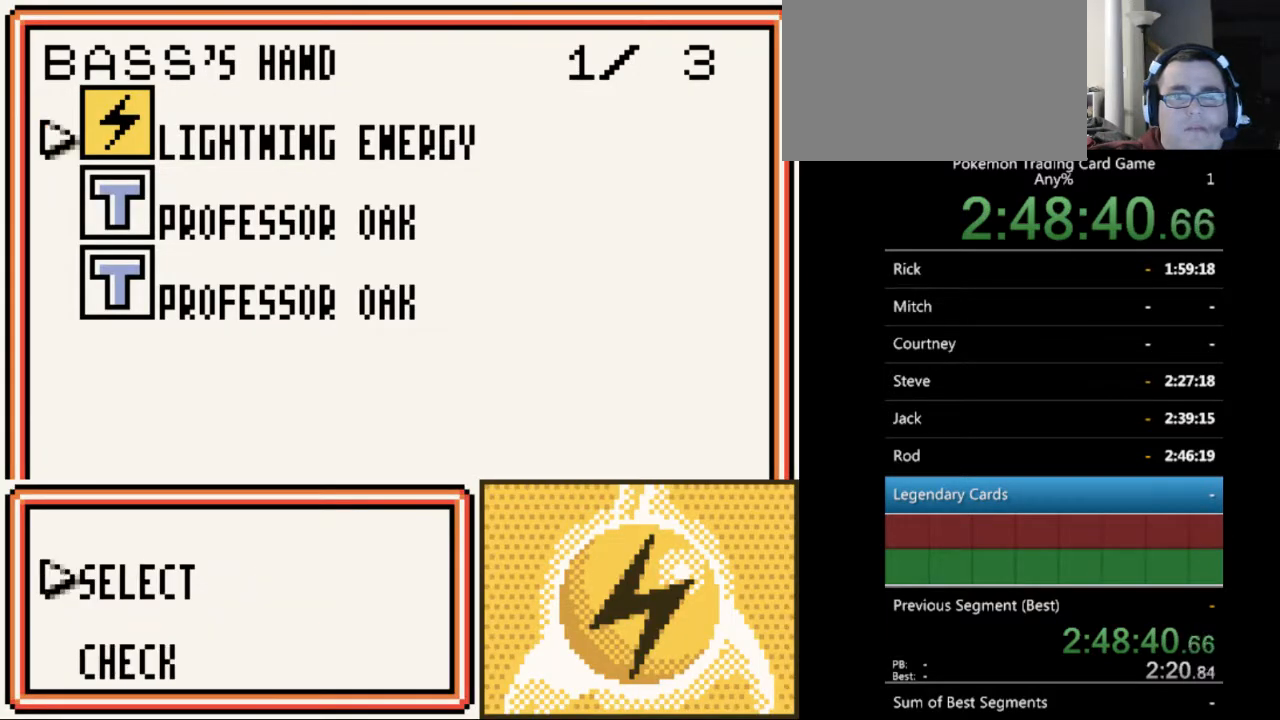
{"buttons": [], "events": [[33, "A", "up"], [333, "A", "down"], [433, "A", "up"]]}
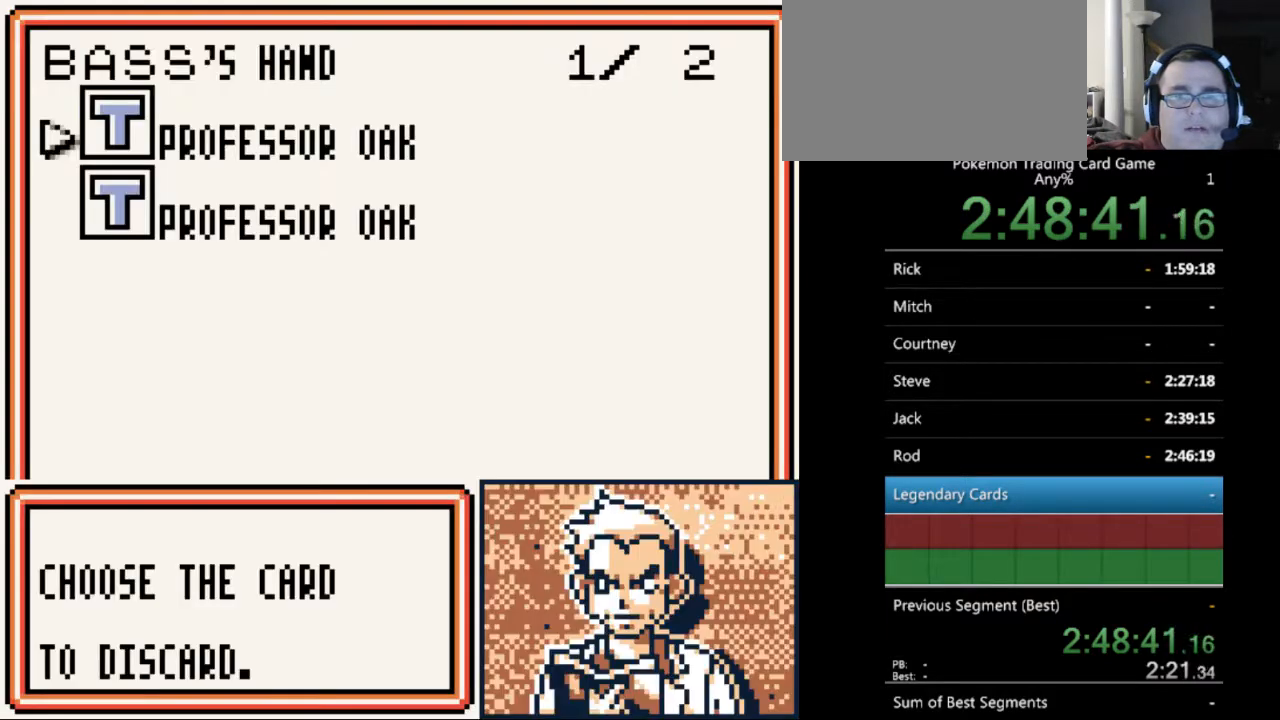
{"buttons": [], "events": [[333, "A", "down"], [433, "A", "up"]]}
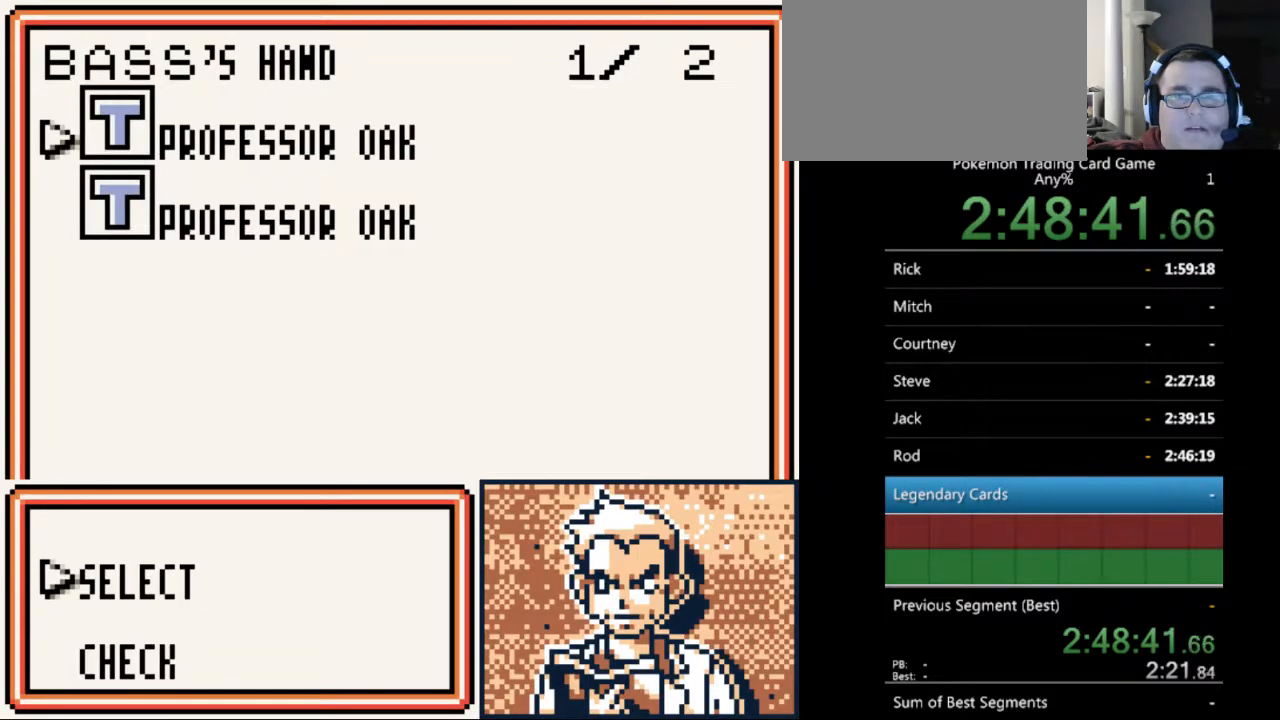
{"buttons": [], "events": [[133, "A", "down"], [200, "A", "up"]]}
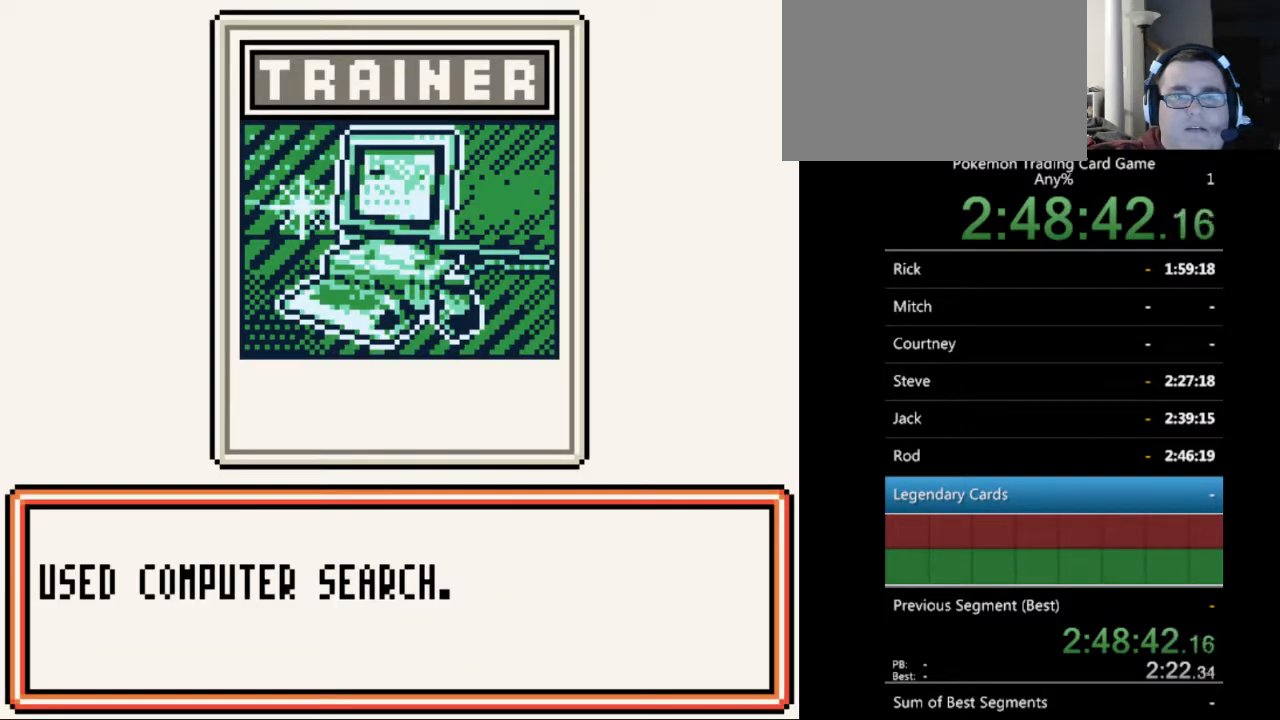
{"buttons": [], "events": [[300, "A", "down"], [367, "A", "up"]]}
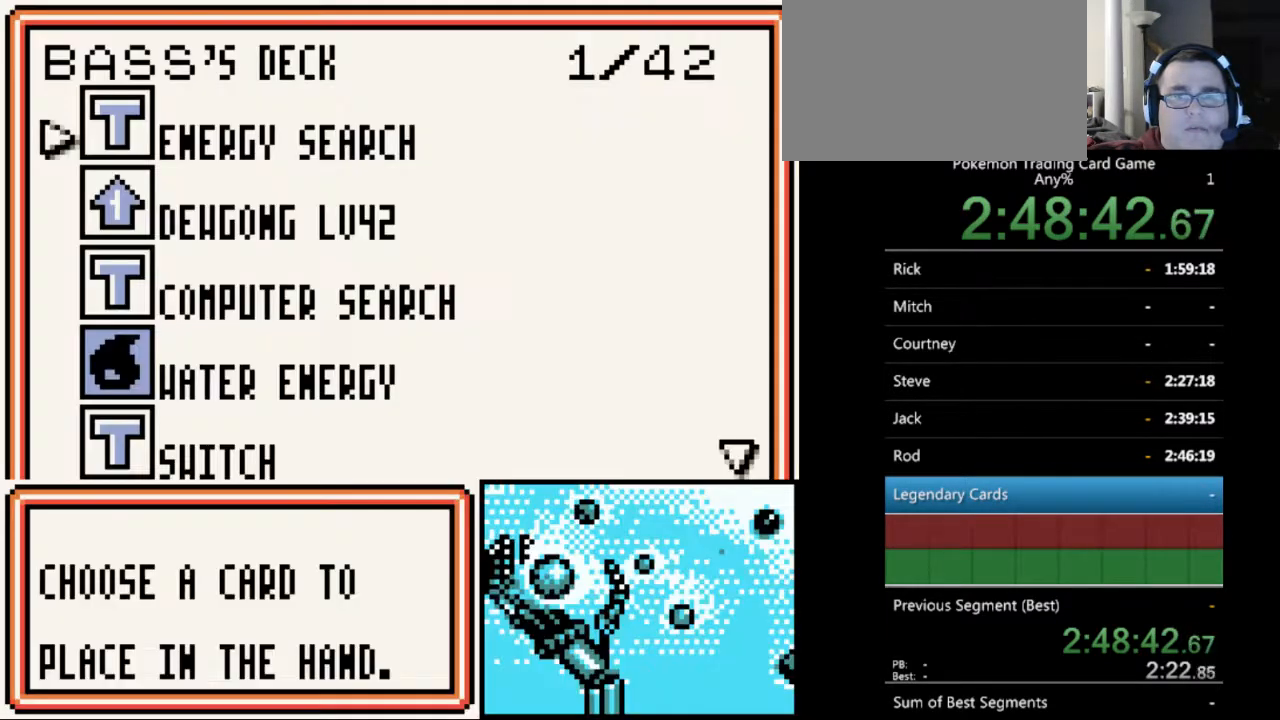
{"buttons": ["DPAD_DOWN"], "events": [[267, "SELECT", "down"], [367, "SELECT", "up"], [500, "DPAD_DOWN", "down"]]}
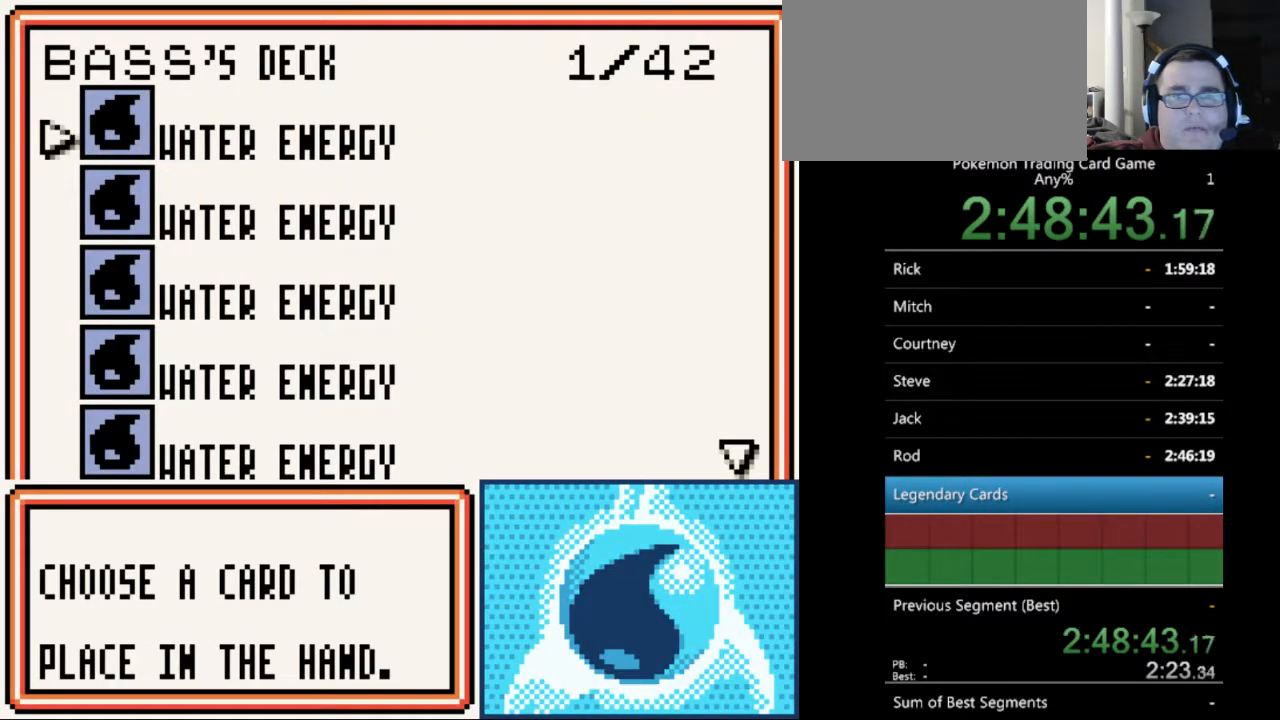
{"buttons": ["DPAD_DOWN"], "events": []}
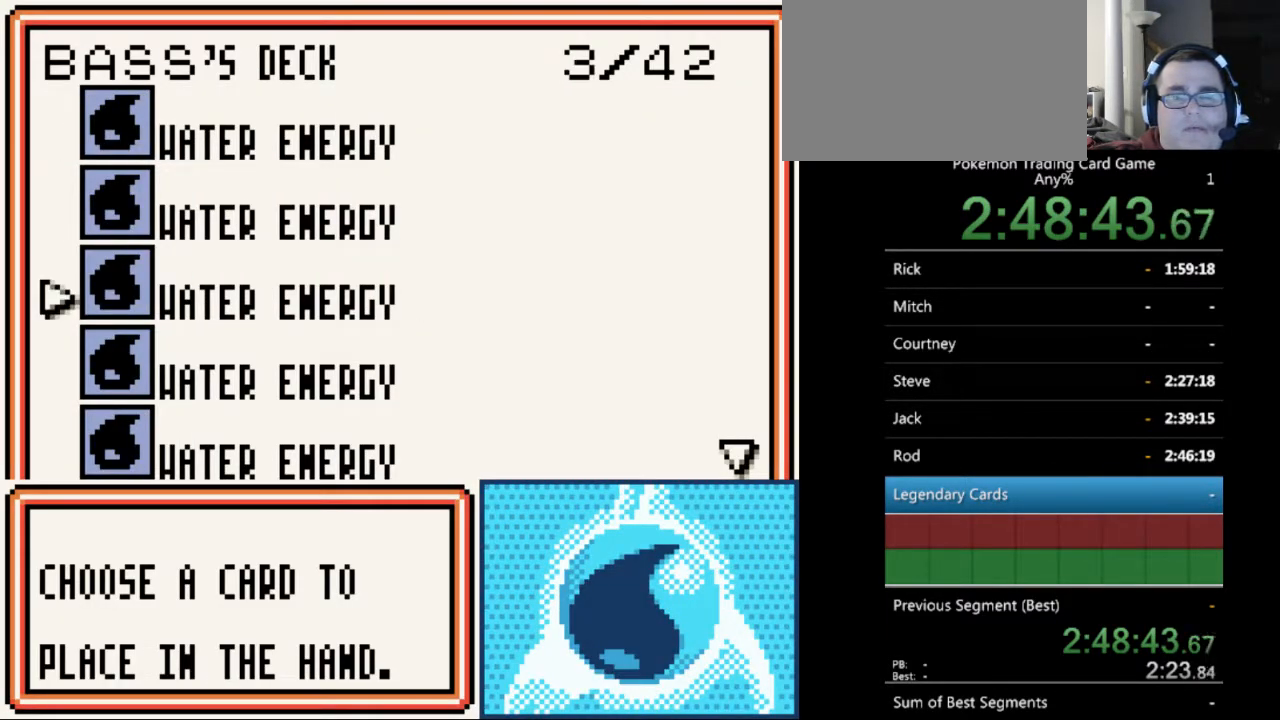
{"buttons": ["DPAD_DOWN"], "events": []}
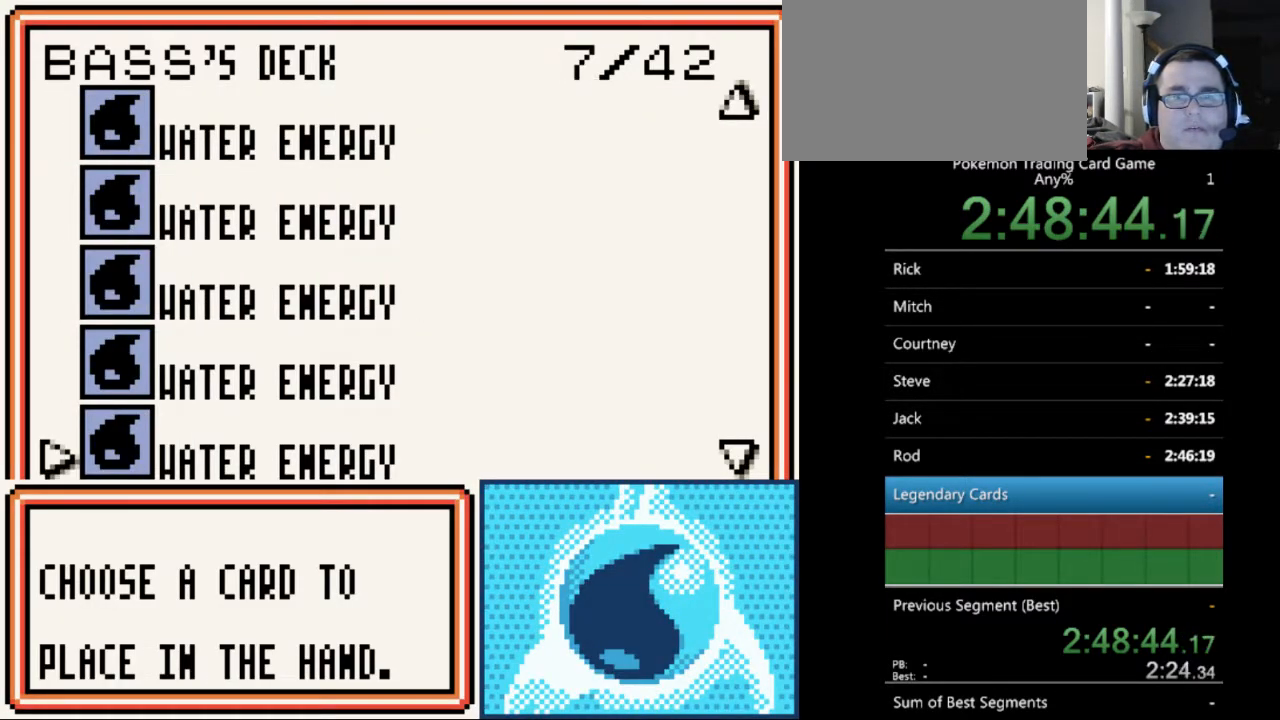
{"buttons": ["DPAD_DOWN"], "events": []}
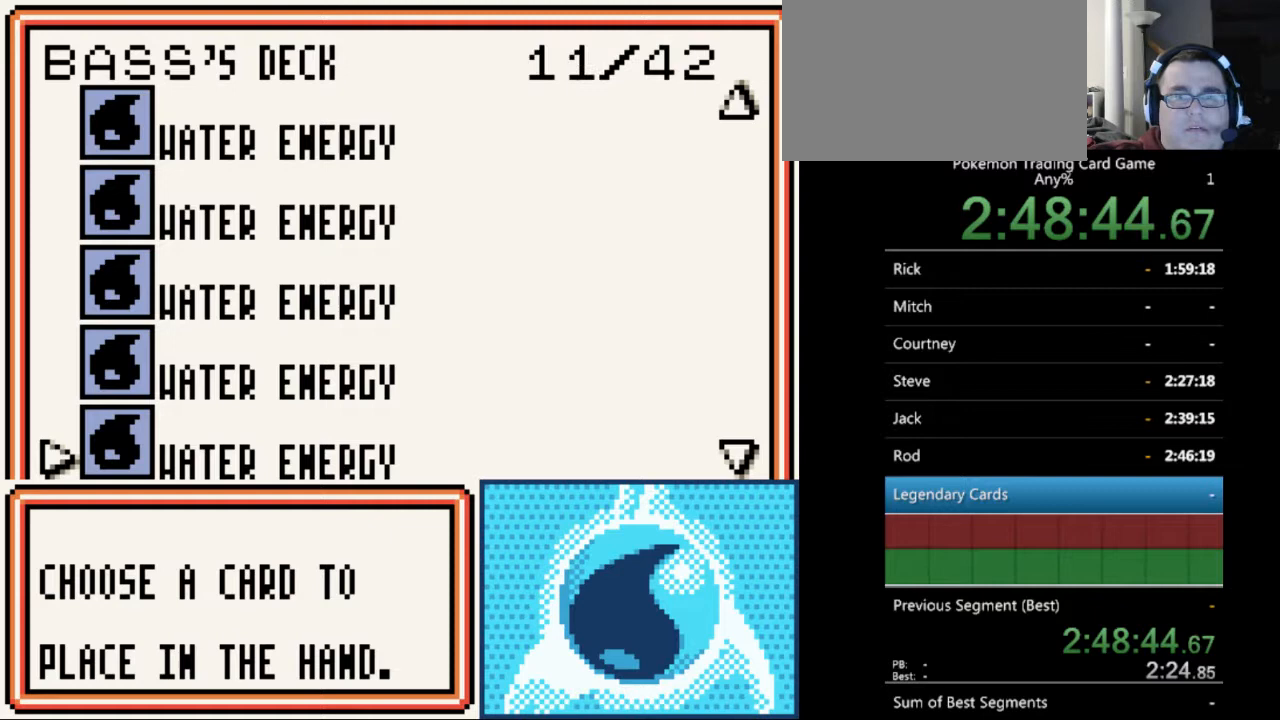
{"buttons": ["DPAD_DOWN"], "events": []}
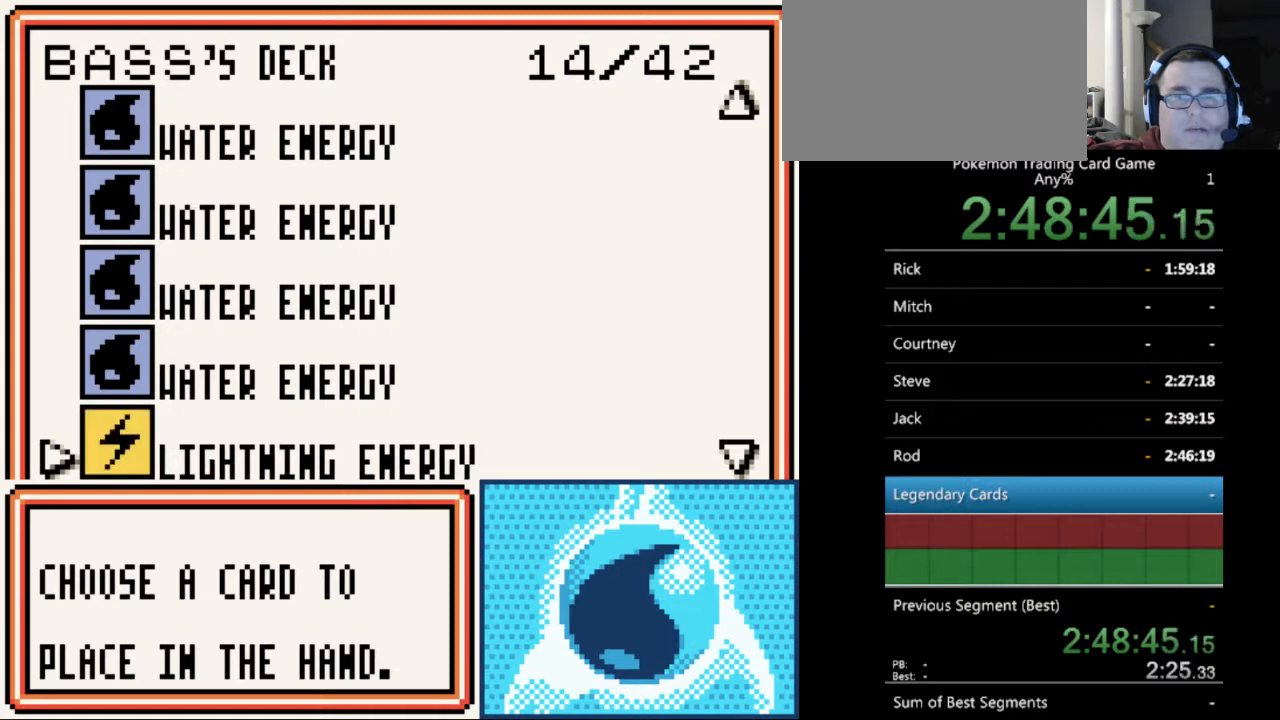
{"buttons": ["DPAD_DOWN"], "events": []}
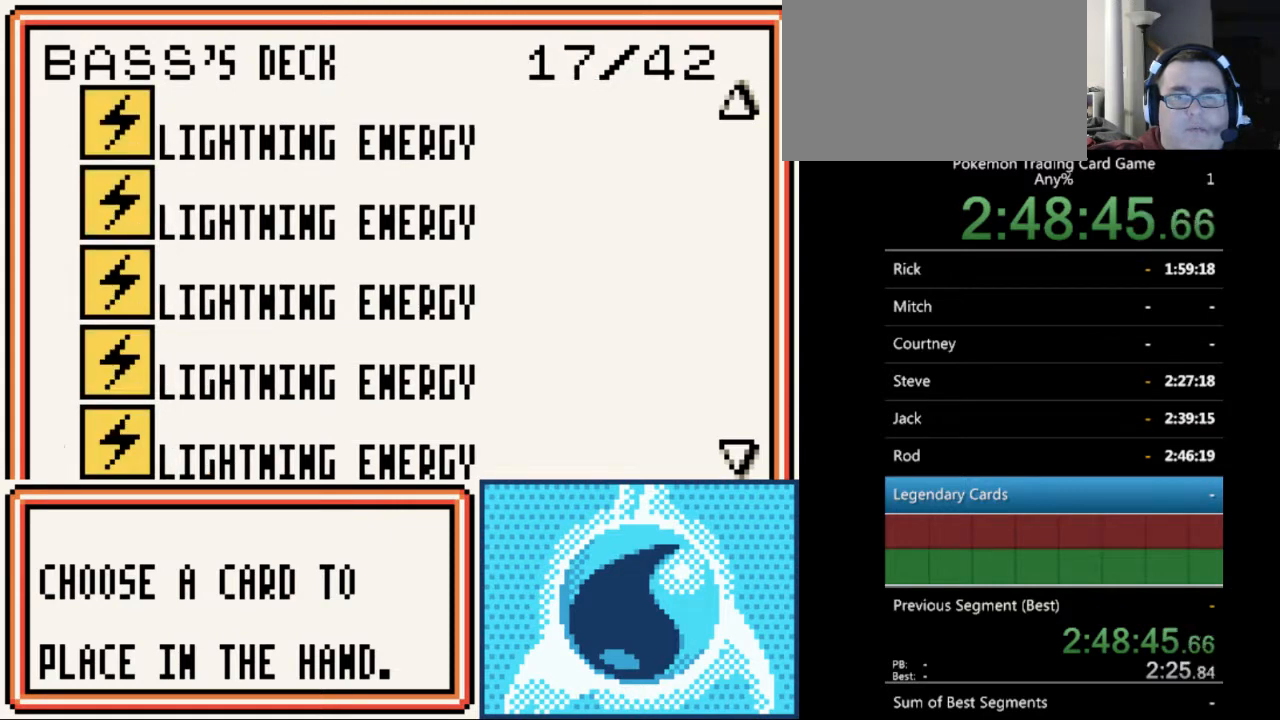
{"buttons": ["DPAD_DOWN"], "events": []}
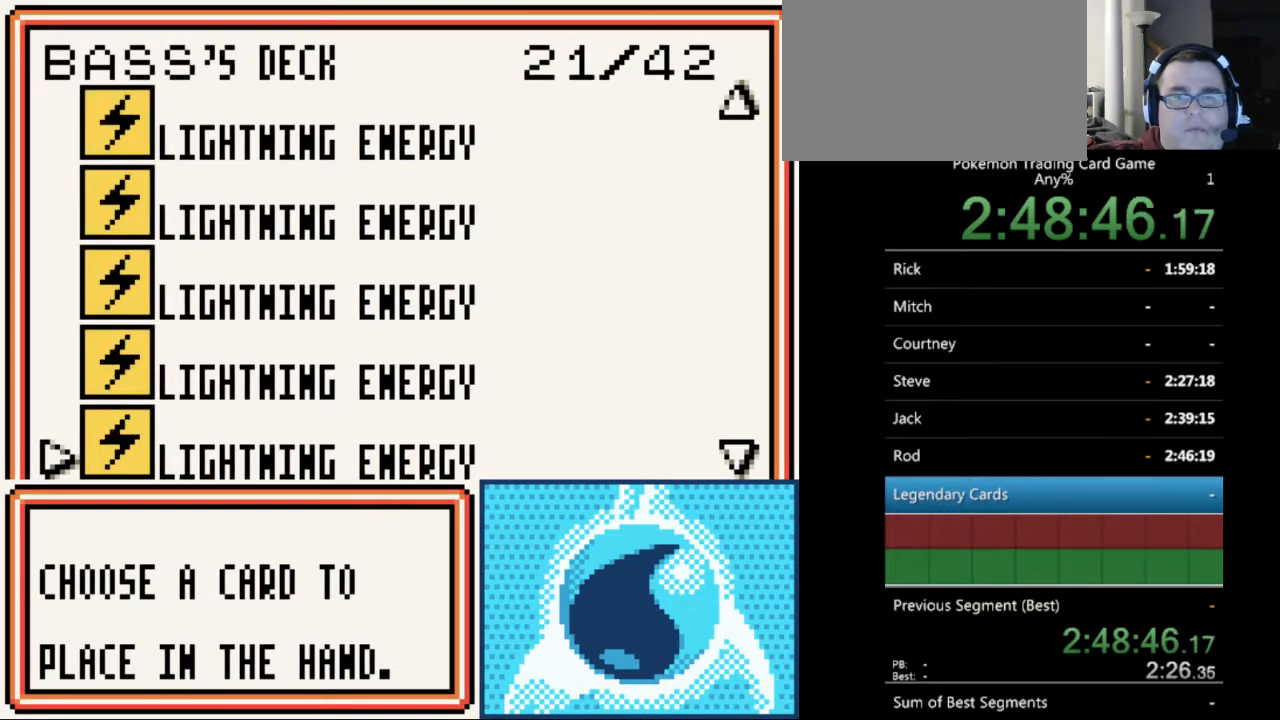
{"buttons": ["DPAD_DOWN"], "events": []}
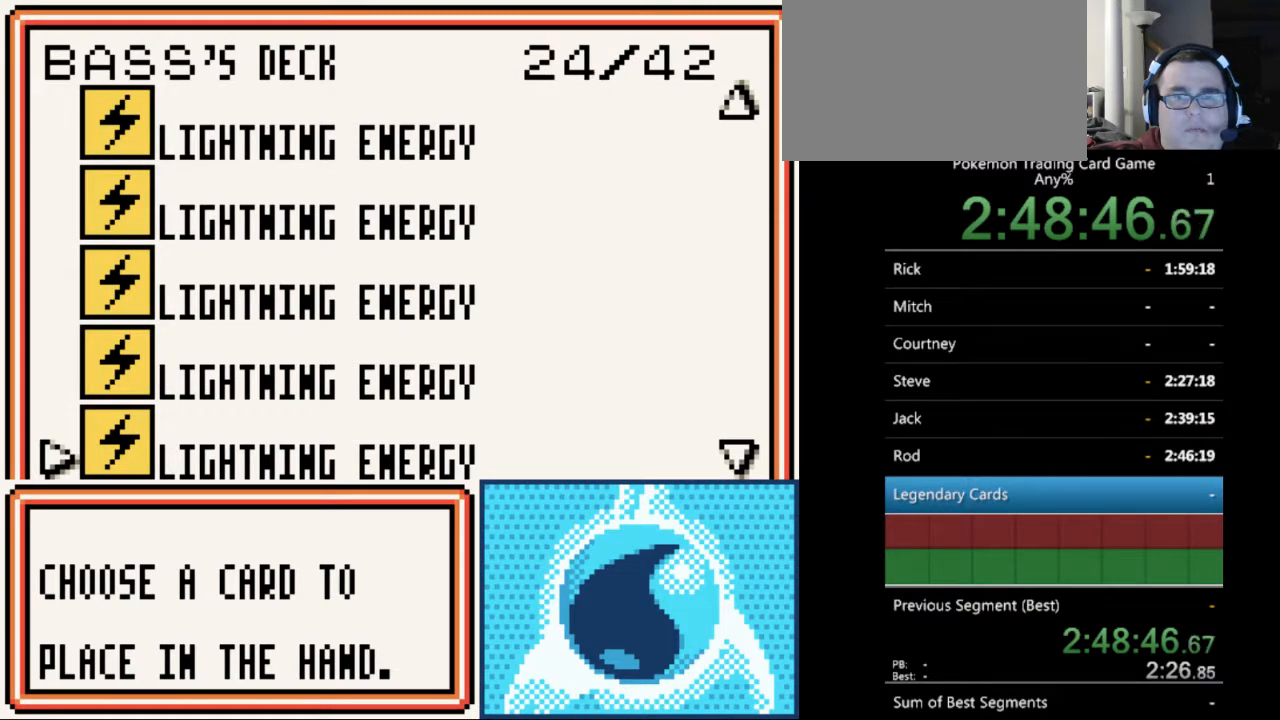
{"buttons": ["DPAD_DOWN"], "events": []}
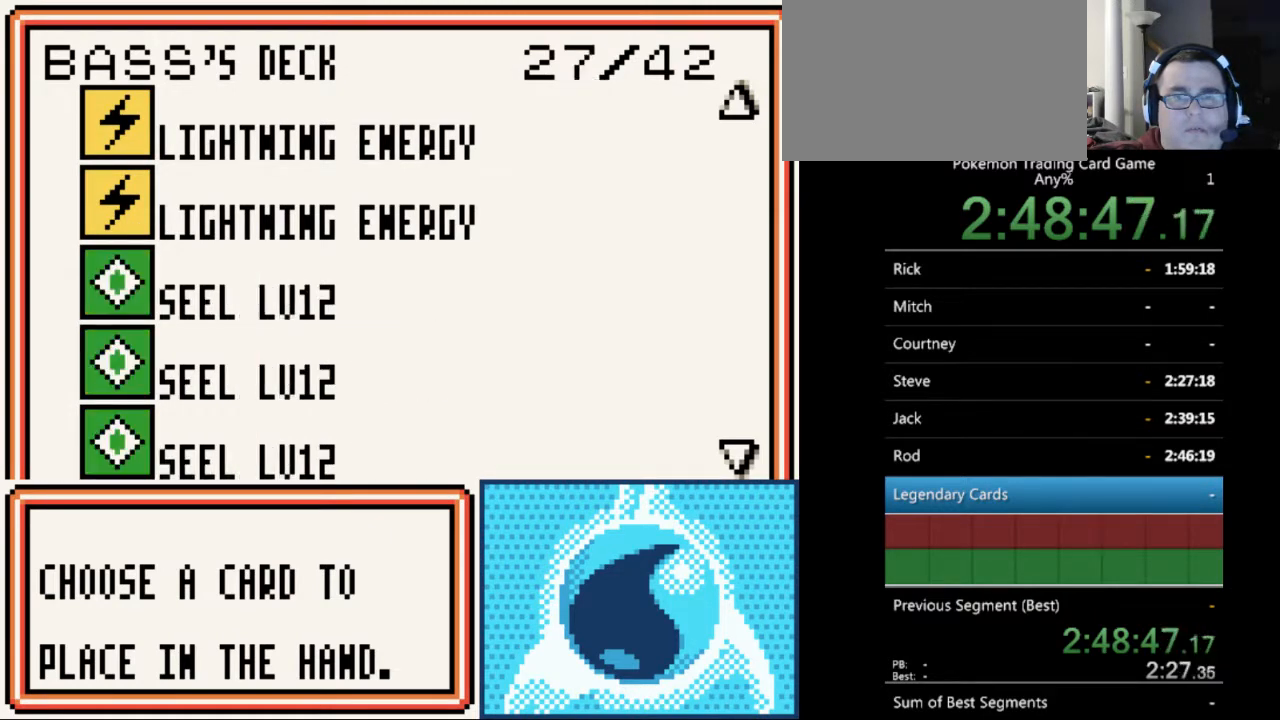
{"buttons": ["DPAD_DOWN"], "events": []}
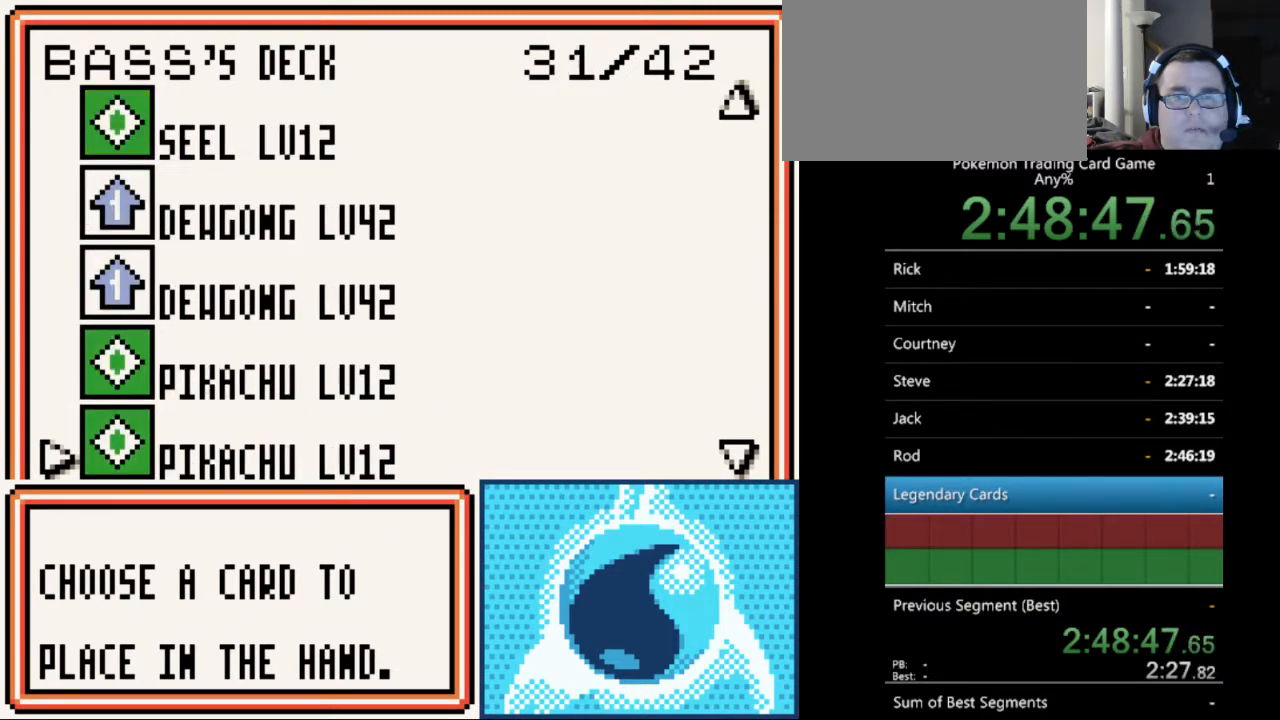
{"buttons": ["DPAD_DOWN"], "events": []}
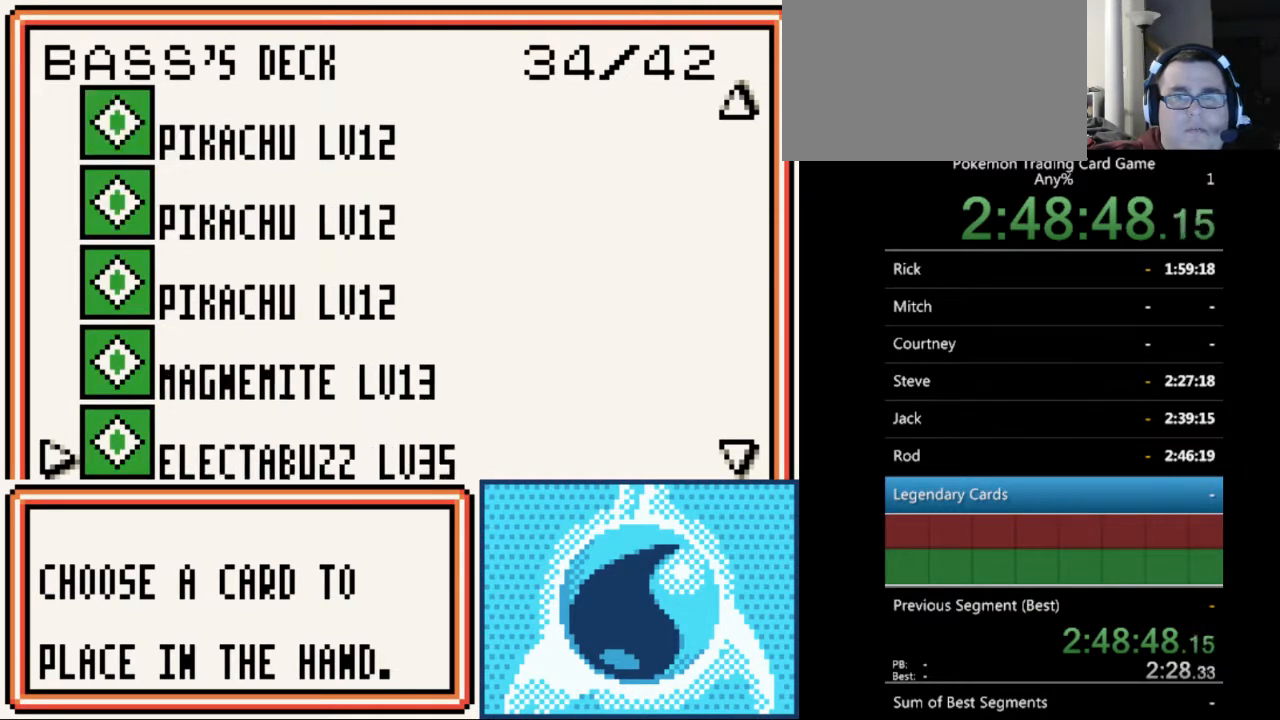
{"buttons": ["DPAD_DOWN"], "events": []}
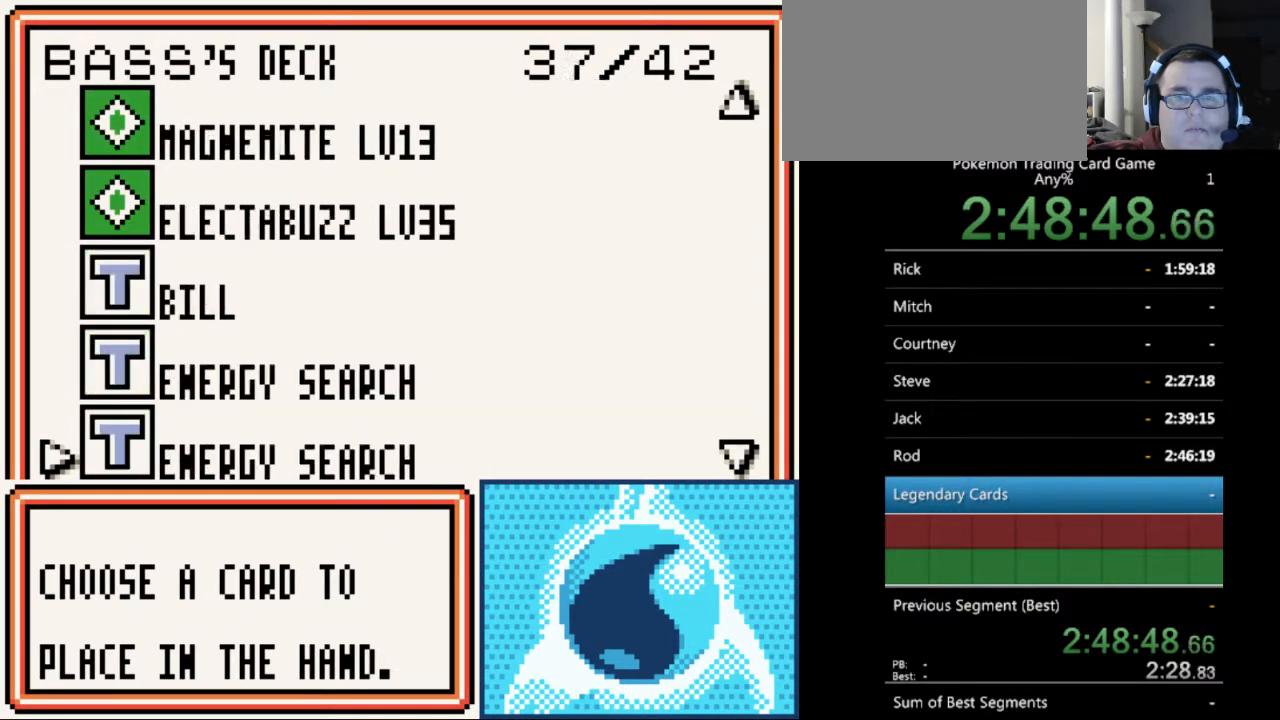
{"buttons": ["DPAD_DOWN"], "events": []}
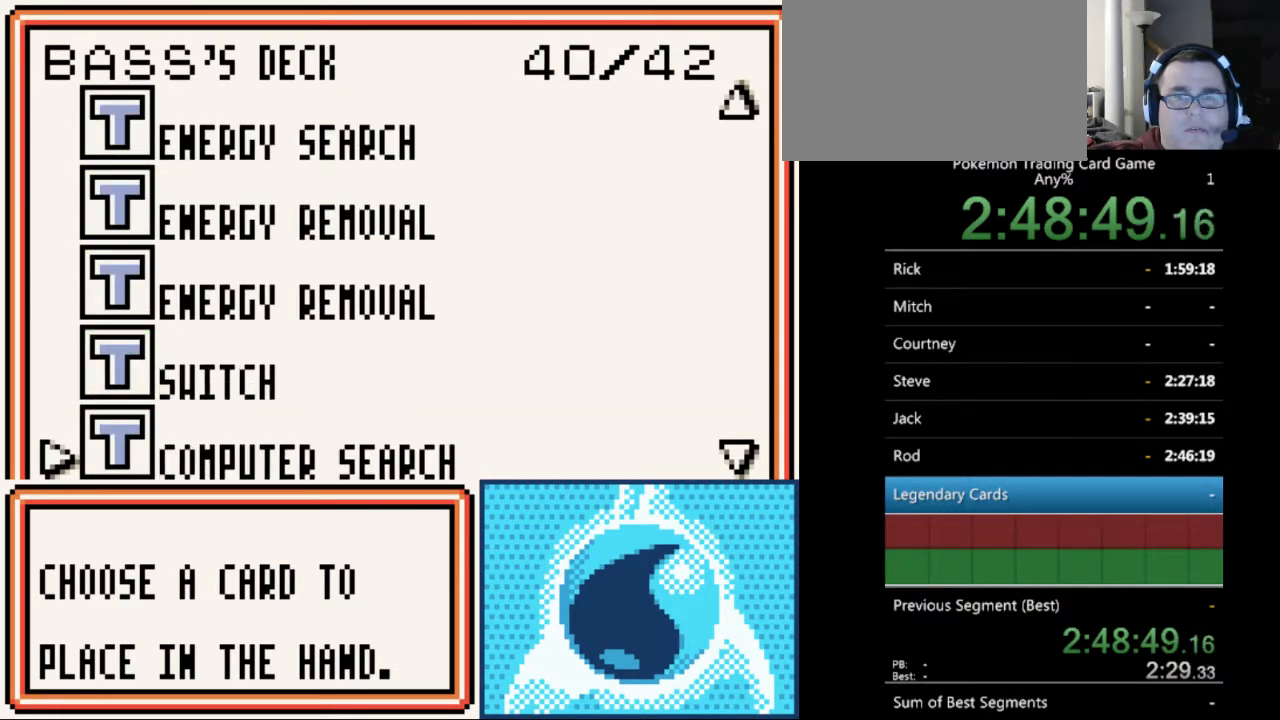
{"buttons": ["DPAD_DOWN"], "events": []}
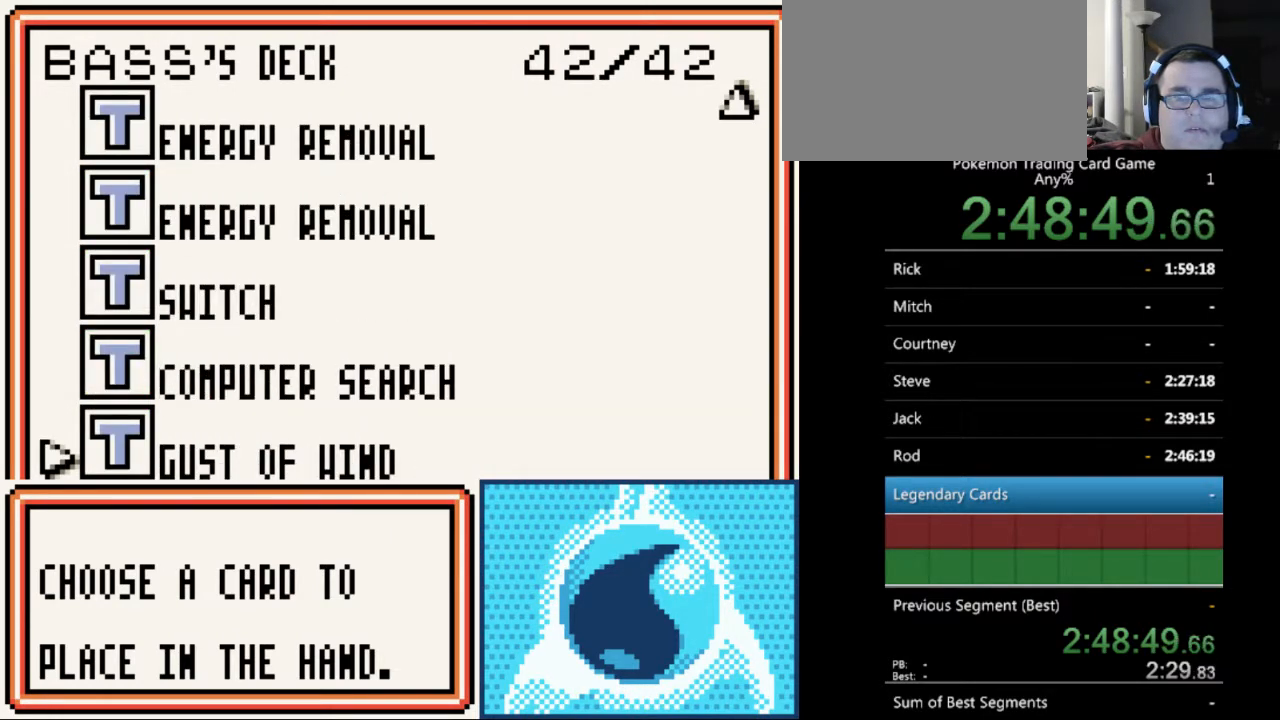
{"buttons": [], "events": [[267, "DPAD_DOWN", "up"]]}
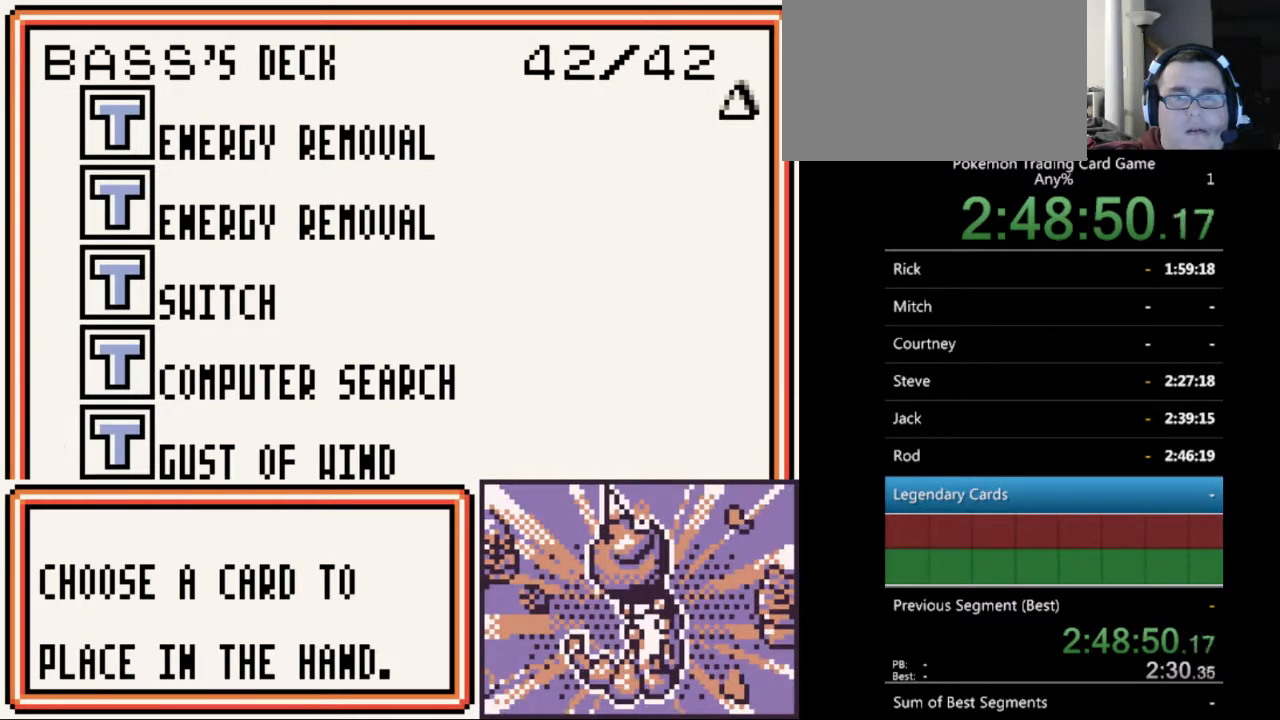
{"buttons": [], "events": [[333, "DPAD_UP", "down"], [467, "DPAD_UP", "up"]]}
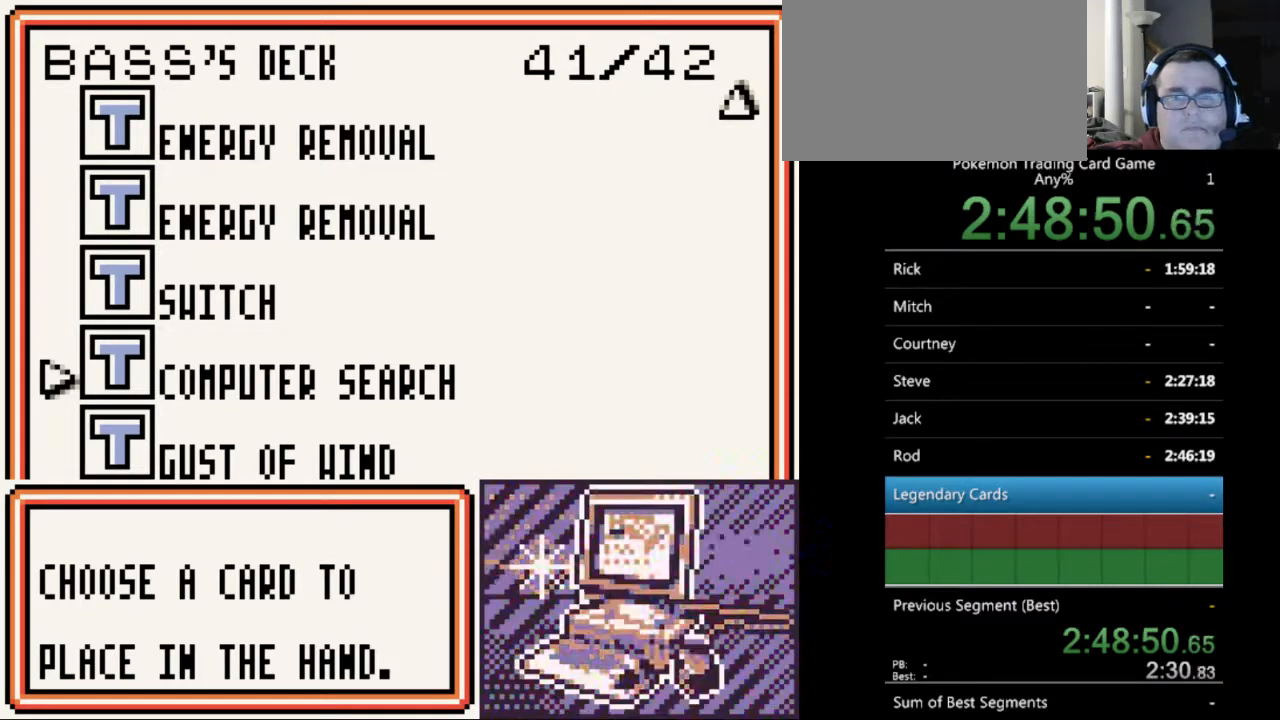
{"buttons": [], "events": []}
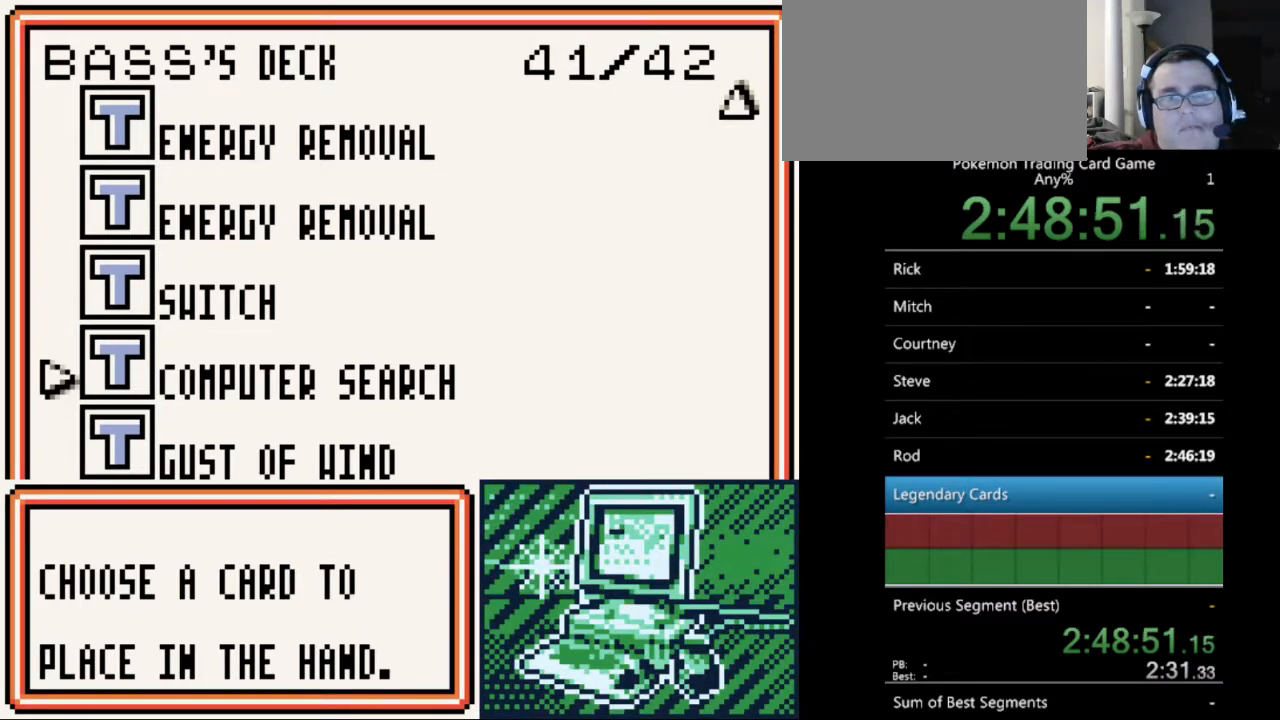
{"buttons": [], "events": [[33, "DPAD_UP", "down"], [200, "DPAD_UP", "up"]]}
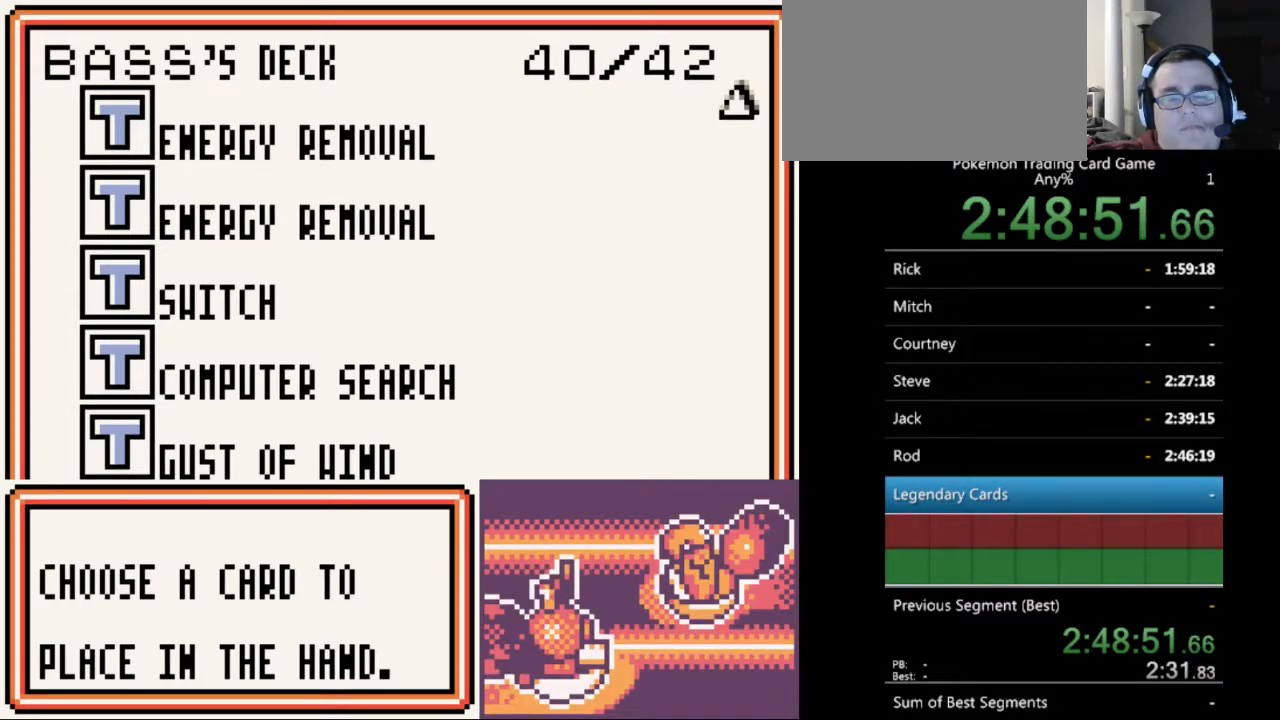
{"buttons": ["DPAD_UP"], "events": [[100, "DPAD_UP", "down"], [233, "DPAD_UP", "up"], [333, "DPAD_UP", "down"]]}
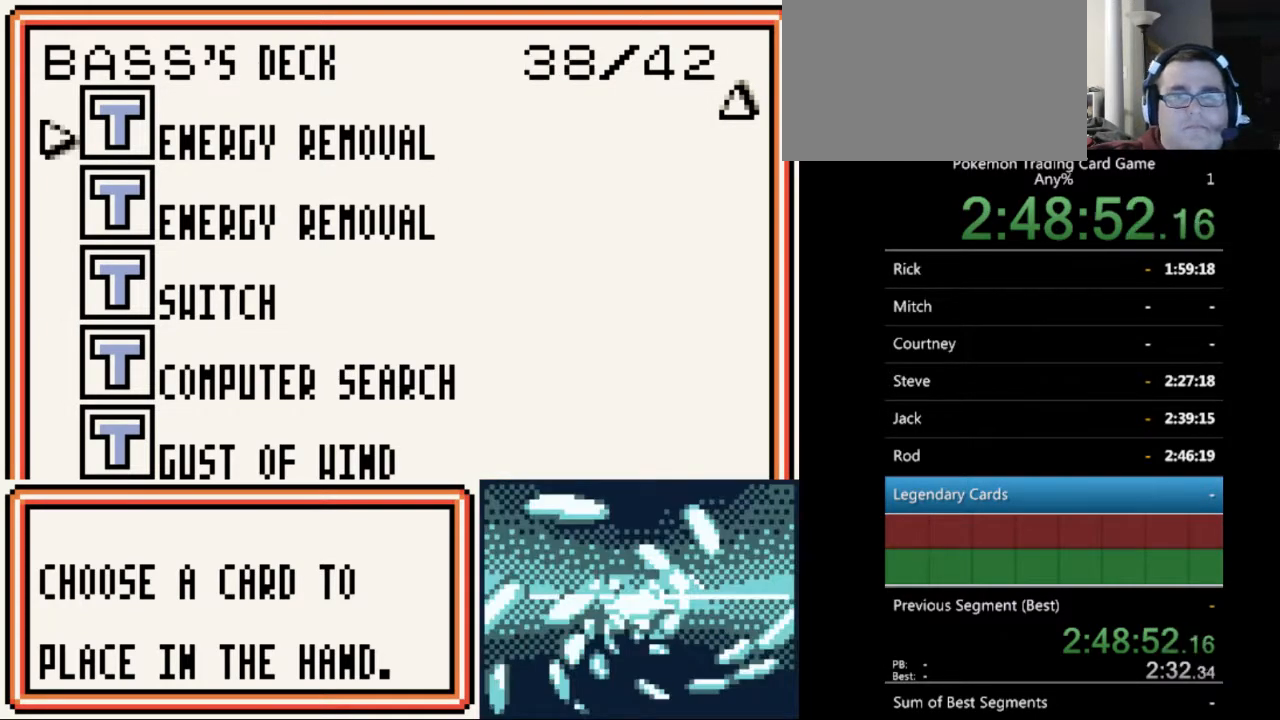
{"buttons": ["DPAD_UP"], "events": []}